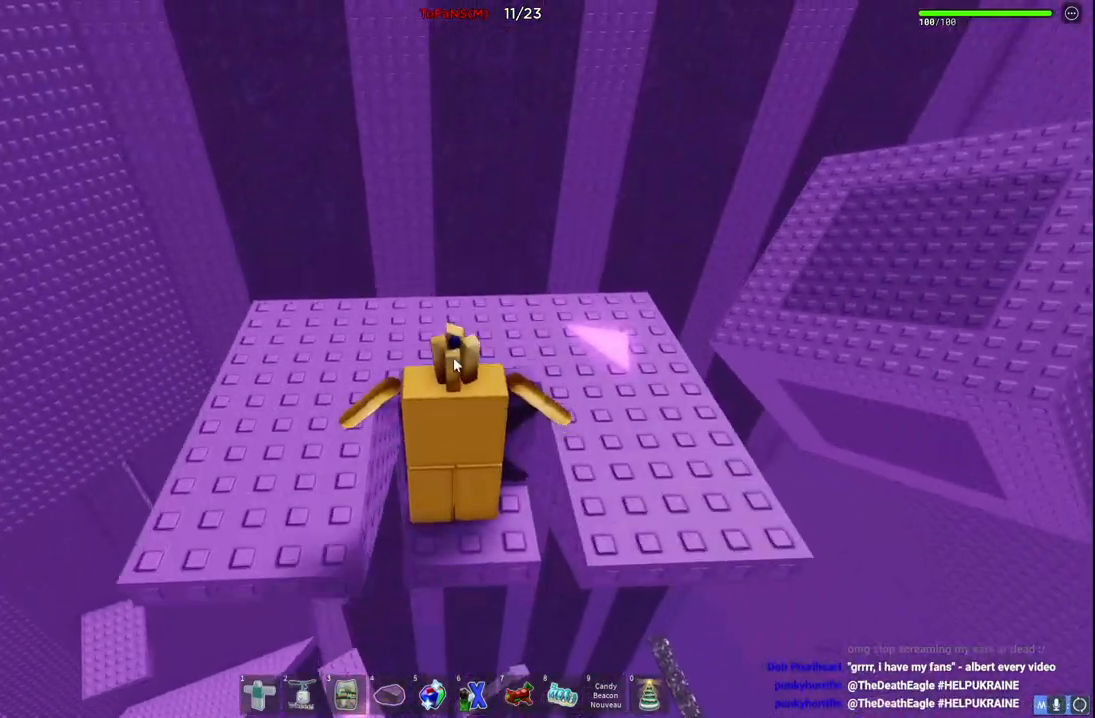
Gameplay with keyboard; each line is a JSON object with the keys held at the frame after it. "events" lists presses ("down") and releases ("up") of "a", "ctrl", "d", "e", "q", "s", "shift", "space" and "w" between this image and that frame as [ms after this image, input, new state], when the widget could be followed in between. No other keys are recorded. Mouse input is not recorded.
{"keys": ["d", "w"], "events": [[267, "d", "down"], [284, "shift", "down"], [467, "shift", "up"]]}
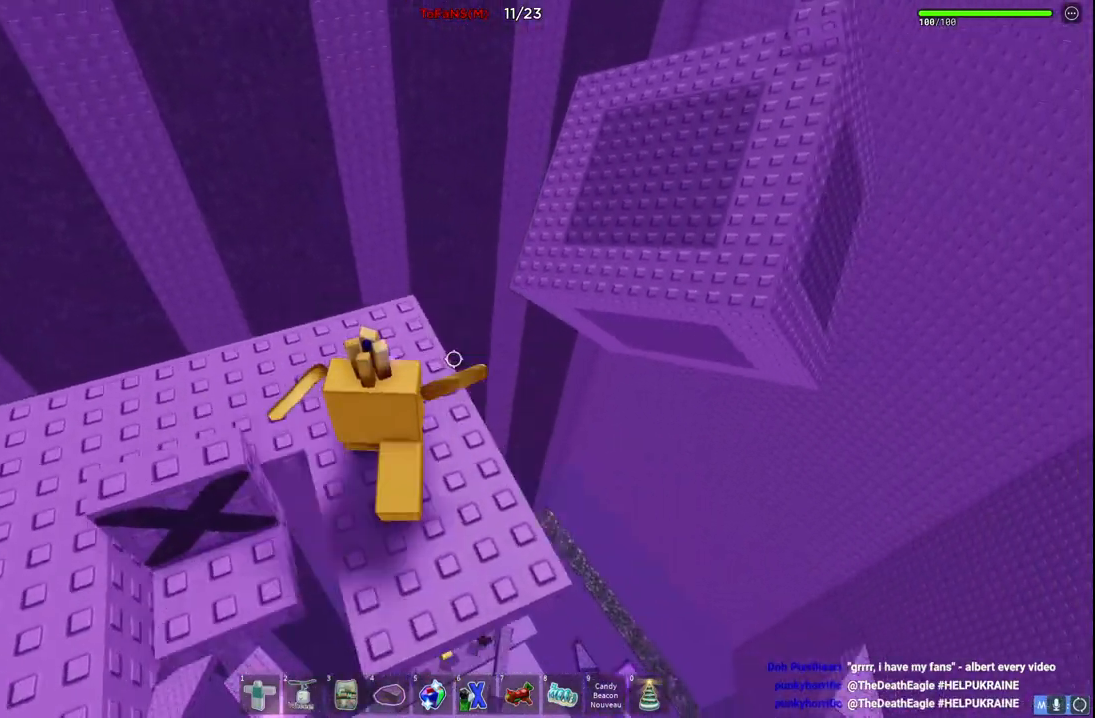
{"keys": ["d", "w"], "events": [[50, "d", "up"], [134, "a", "down"], [134, "w", "up"], [300, "a", "up"], [400, "d", "down"], [500, "w", "down"]]}
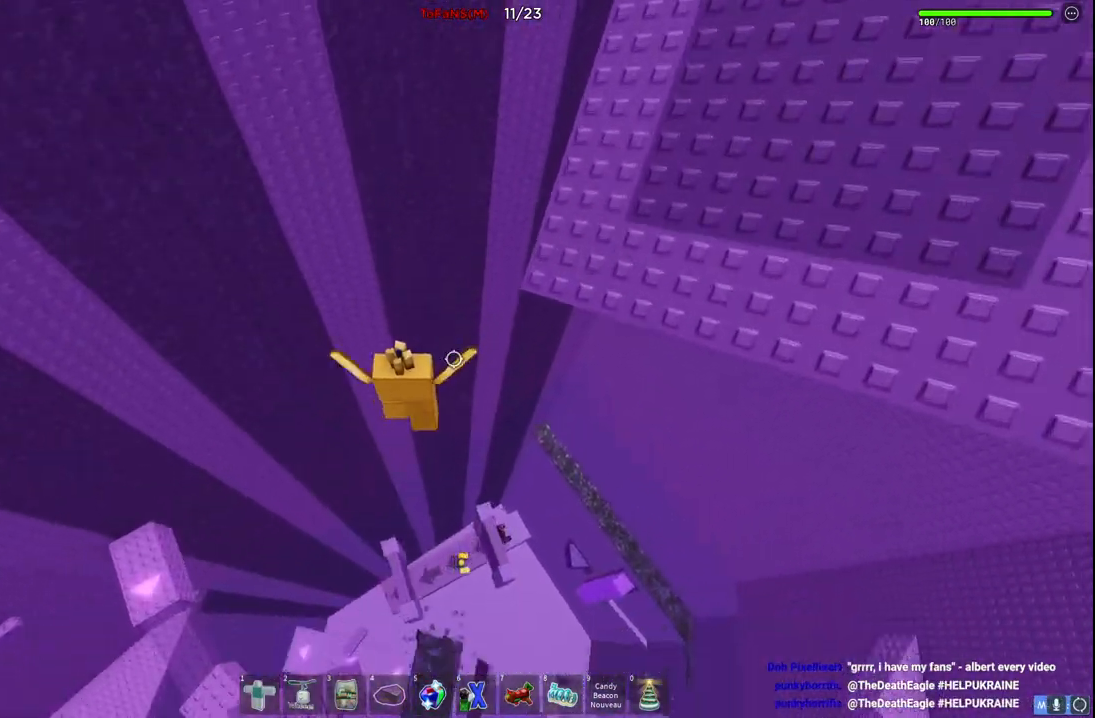
{"keys": ["w"], "events": [[50, "d", "up"], [134, "w", "up"], [184, "d", "down"], [317, "d", "up"], [484, "w", "down"]]}
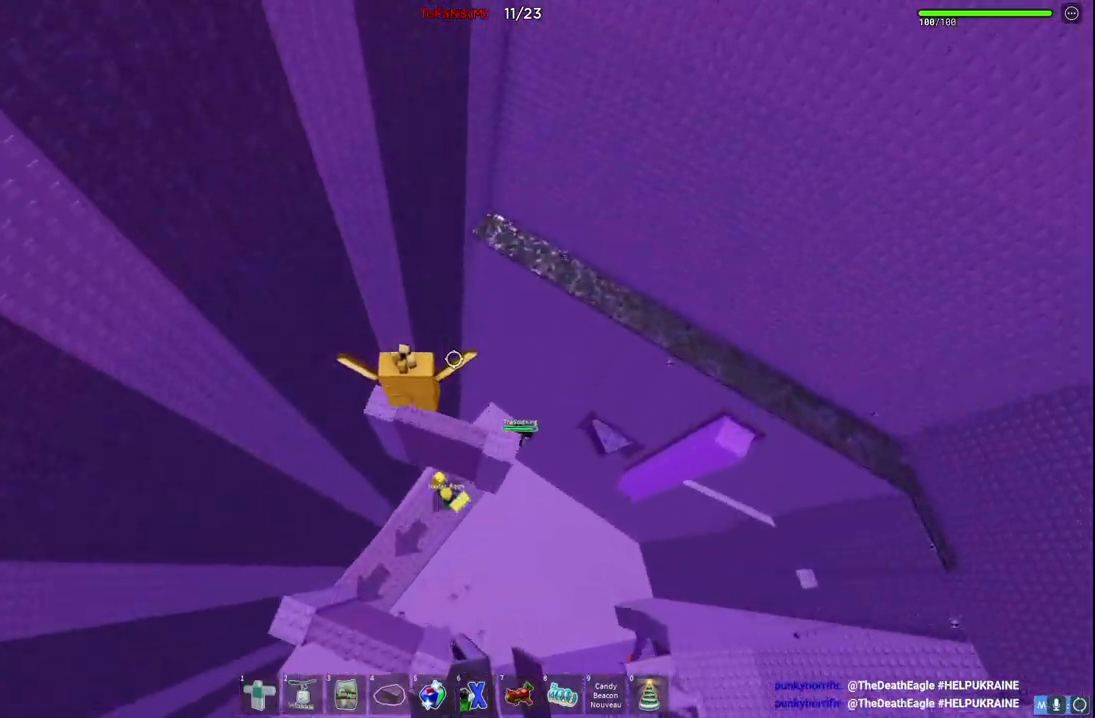
{"keys": ["d", "space", "w"], "events": [[17, "a", "down"], [117, "a", "up"], [184, "w", "up"], [367, "d", "down"], [417, "space", "down"], [450, "w", "down"]]}
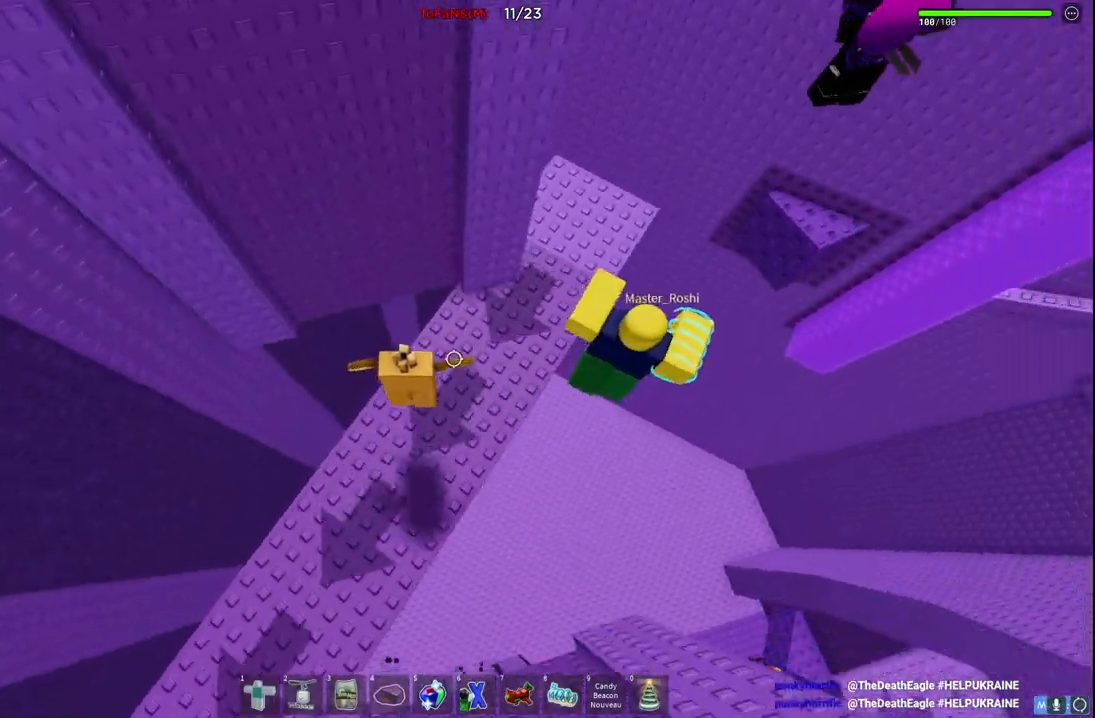
{"keys": ["space", "w"], "events": [[184, "d", "up"]]}
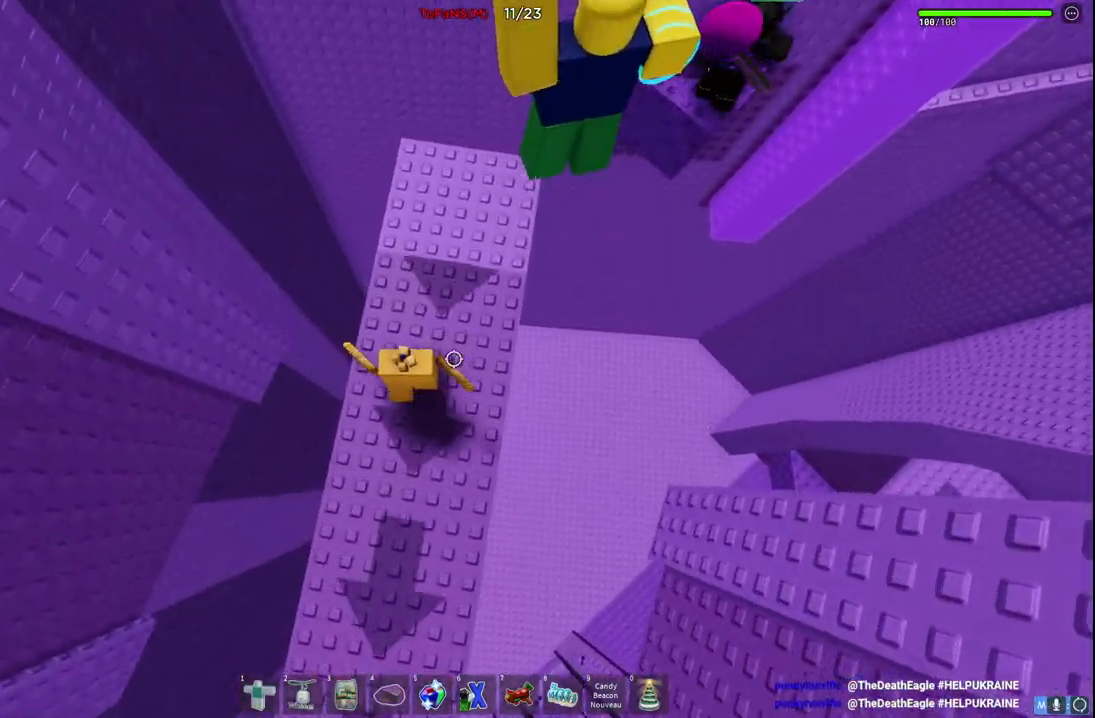
{"keys": ["w"], "events": [[434, "space", "up"]]}
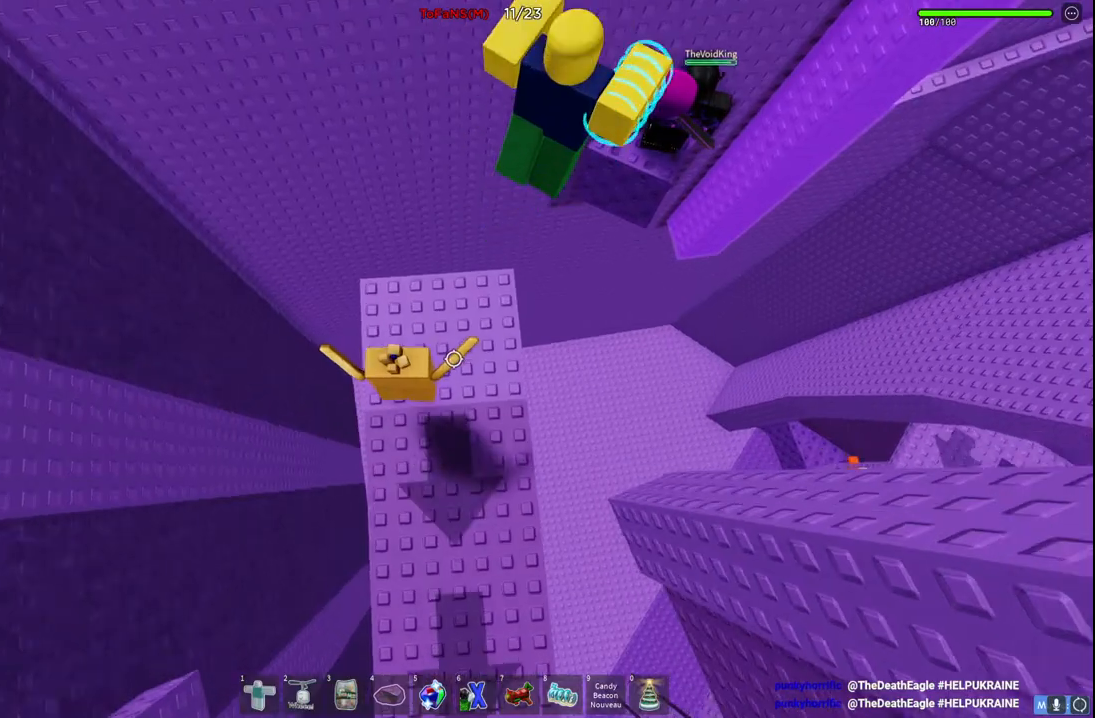
{"keys": ["d", "space", "w"], "events": [[217, "d", "down"], [500, "space", "down"]]}
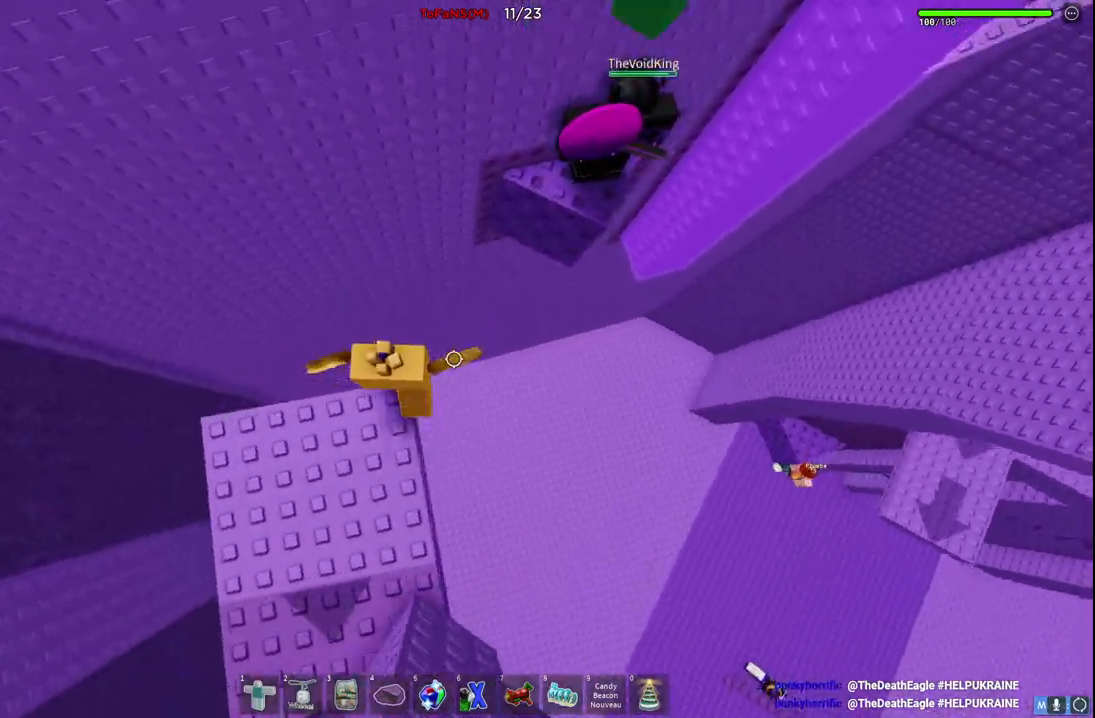
{"keys": ["d", "w"], "events": [[284, "space", "up"]]}
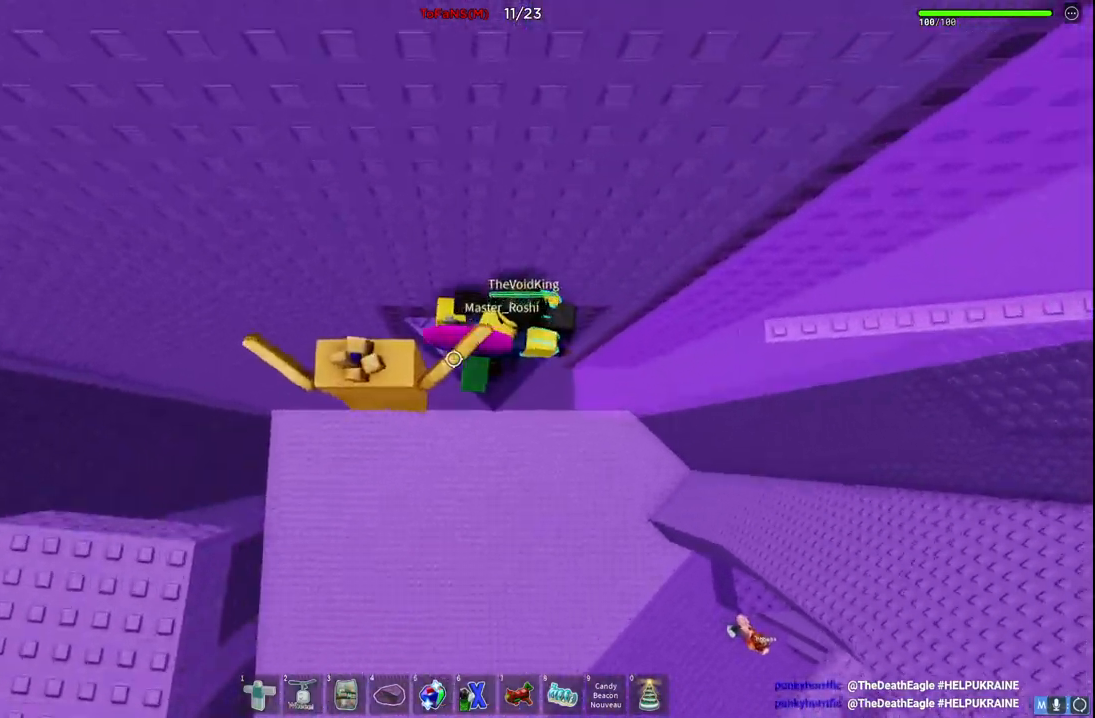
{"keys": ["d", "space", "w"], "events": [[234, "w", "up"], [484, "w", "down"], [500, "space", "down"]]}
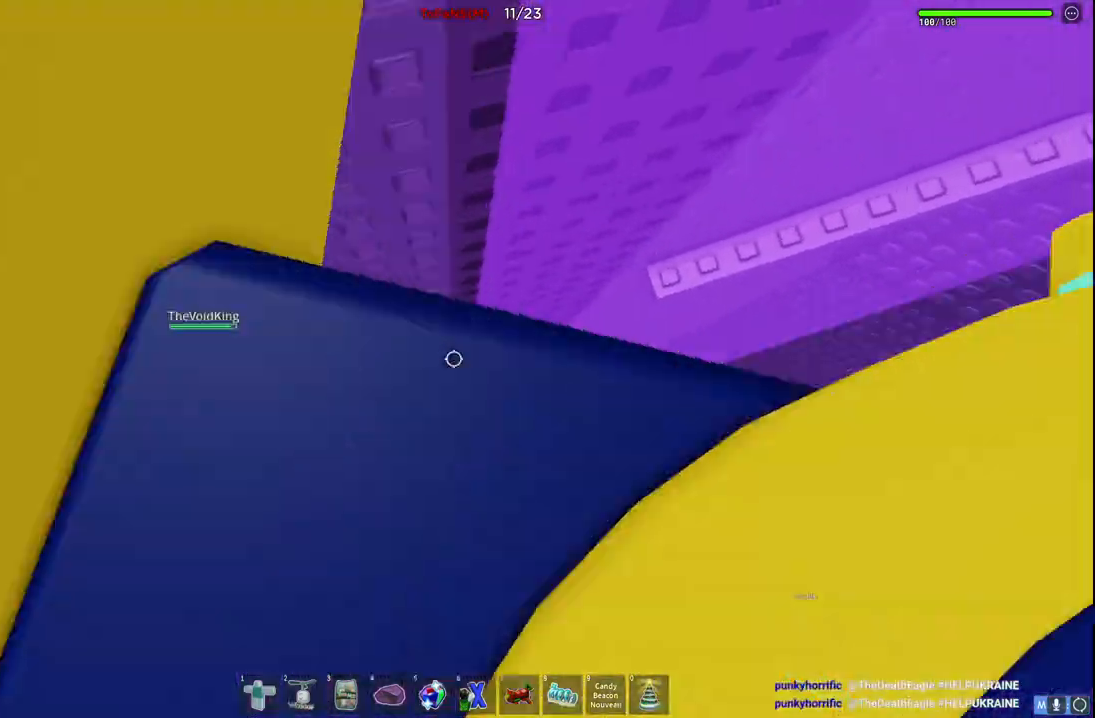
{"keys": ["d", "space"], "events": [[50, "w", "up"]]}
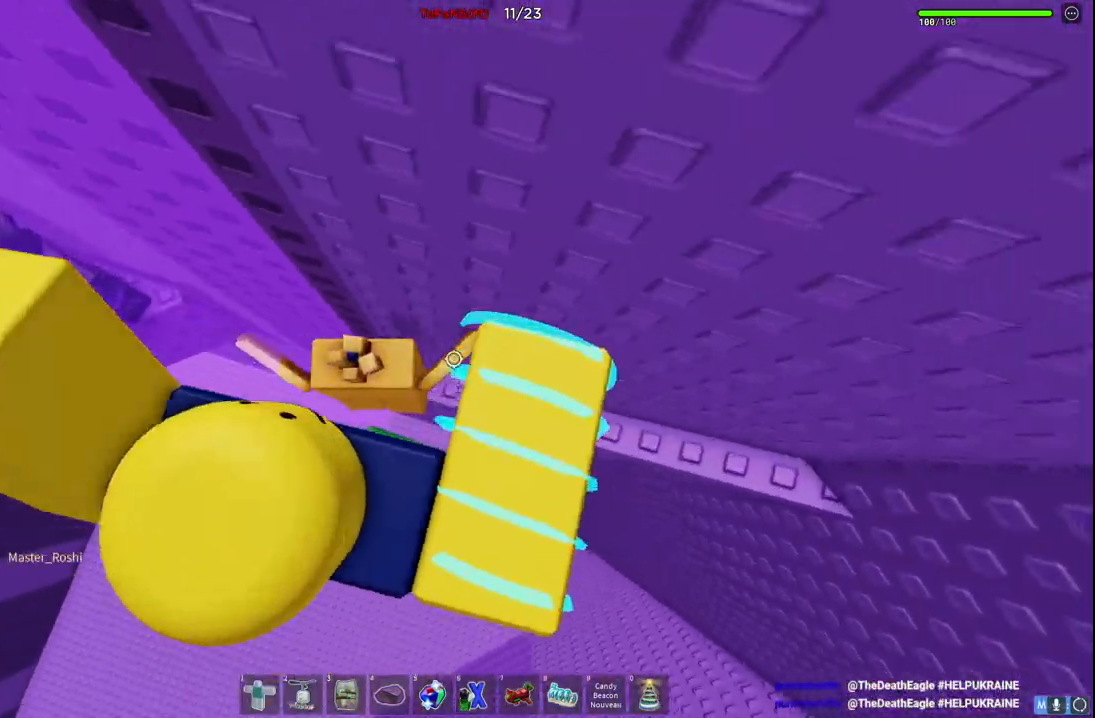
{"keys": ["w"], "events": [[34, "w", "down"], [184, "d", "up"], [184, "space", "up"]]}
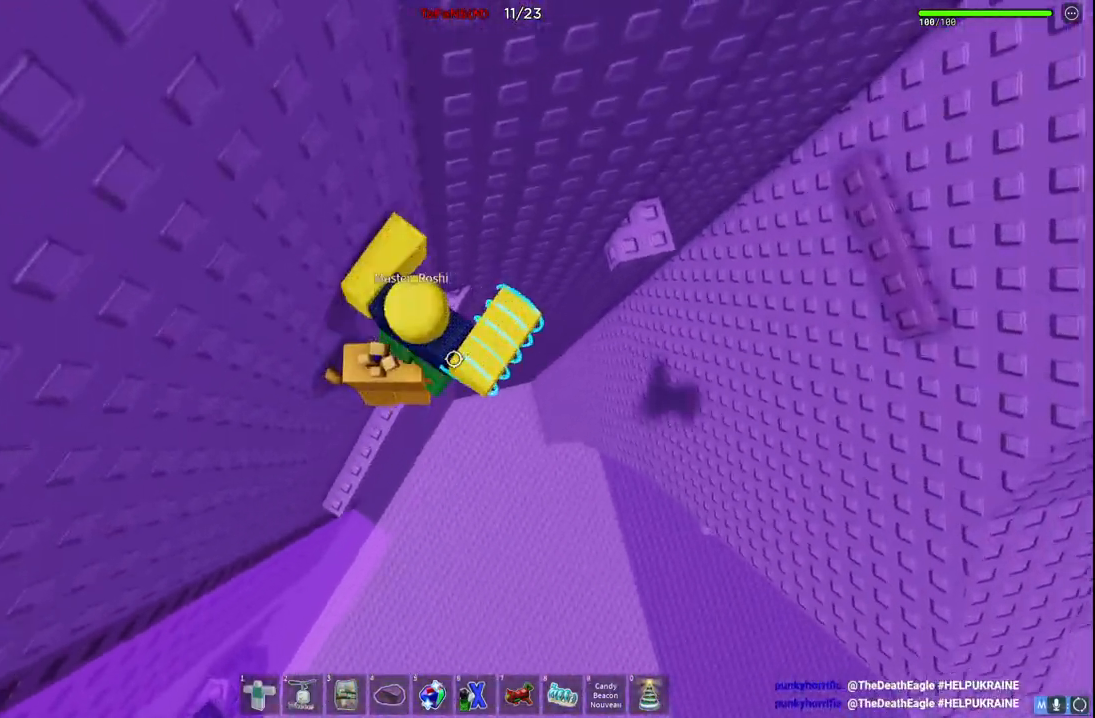
{"keys": ["d", "w"], "events": [[84, "d", "down"], [184, "space", "down"], [384, "space", "up"]]}
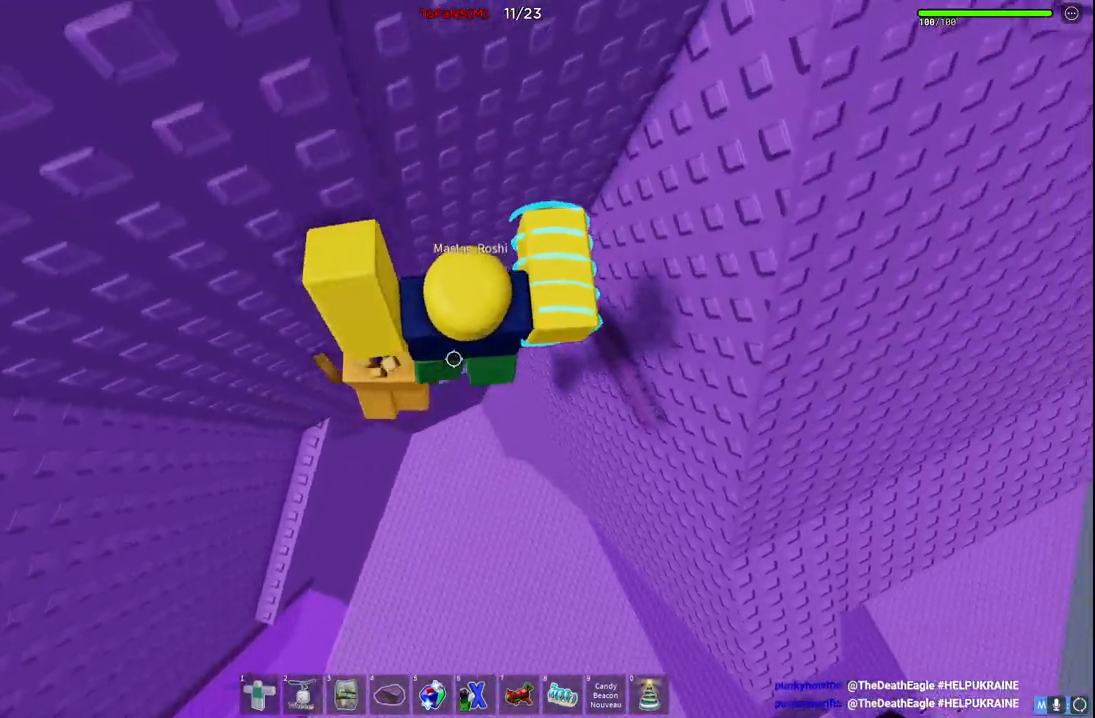
{"keys": ["w"], "events": [[167, "space", "down"], [450, "space", "up"], [500, "d", "up"]]}
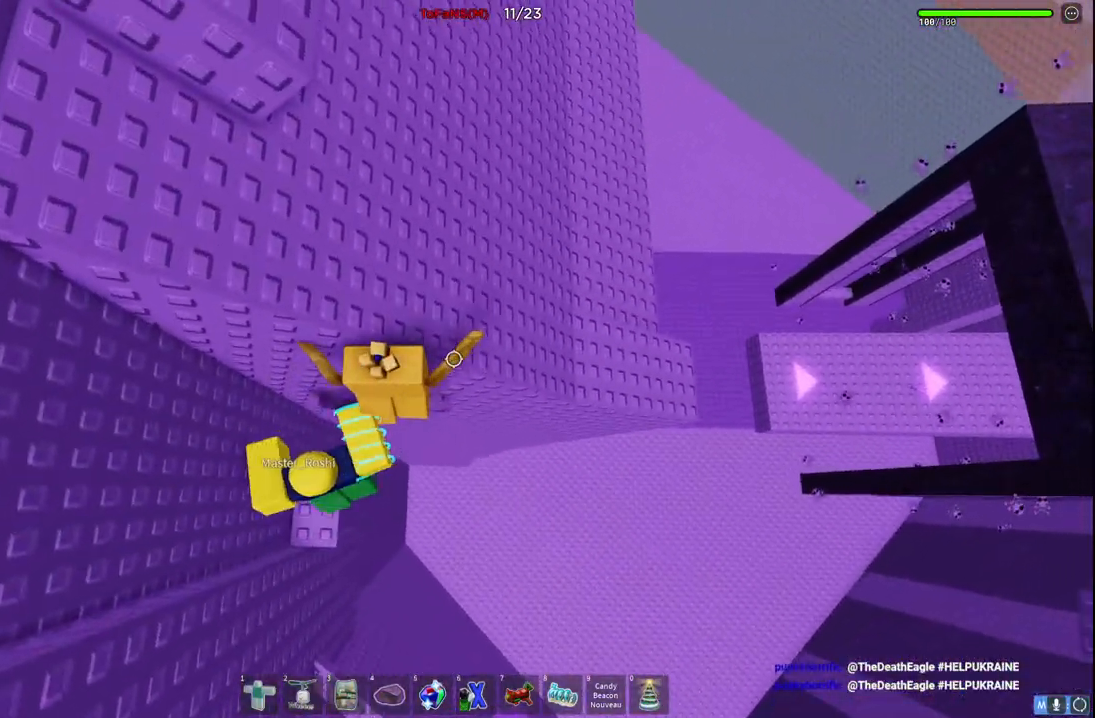
{"keys": ["w"], "events": [[100, "d", "down"], [117, "space", "down"], [467, "space", "up"], [500, "d", "up"]]}
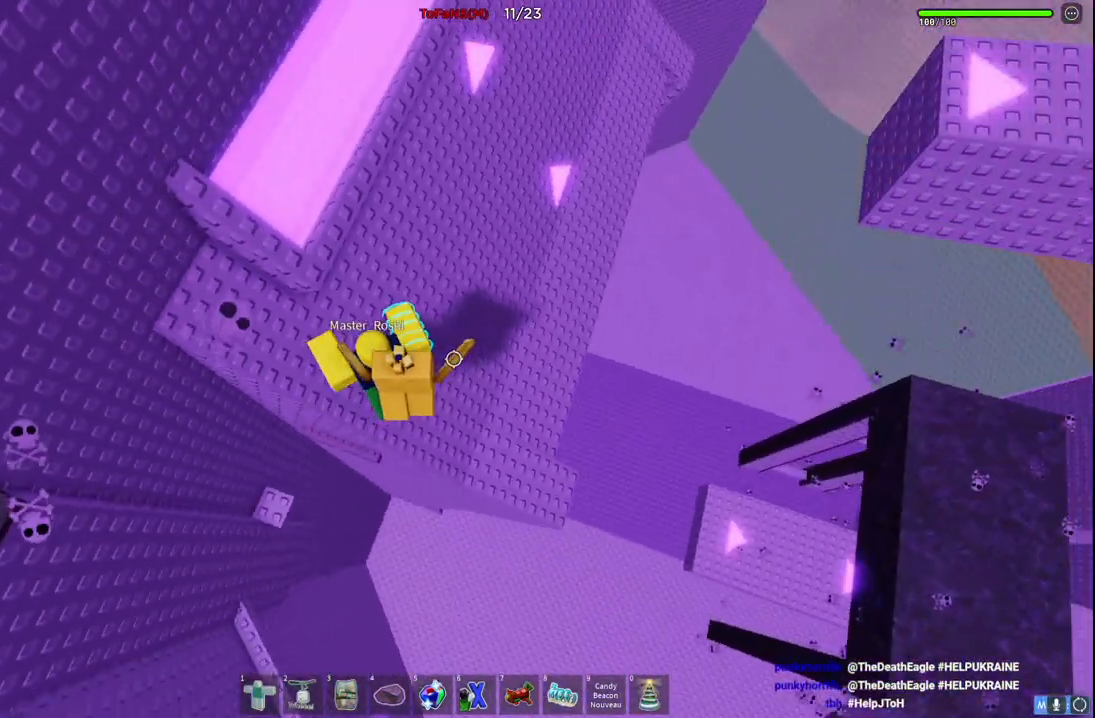
{"keys": ["d", "w"], "events": [[234, "d", "down"]]}
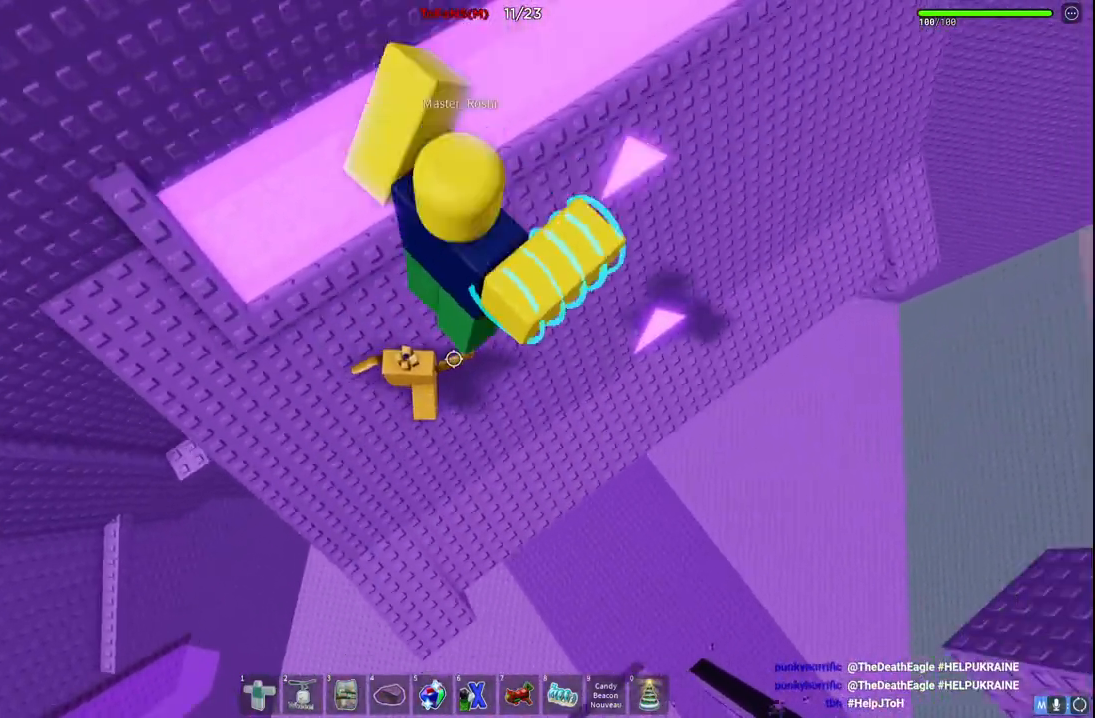
{"keys": ["d"], "events": [[100, "w", "up"]]}
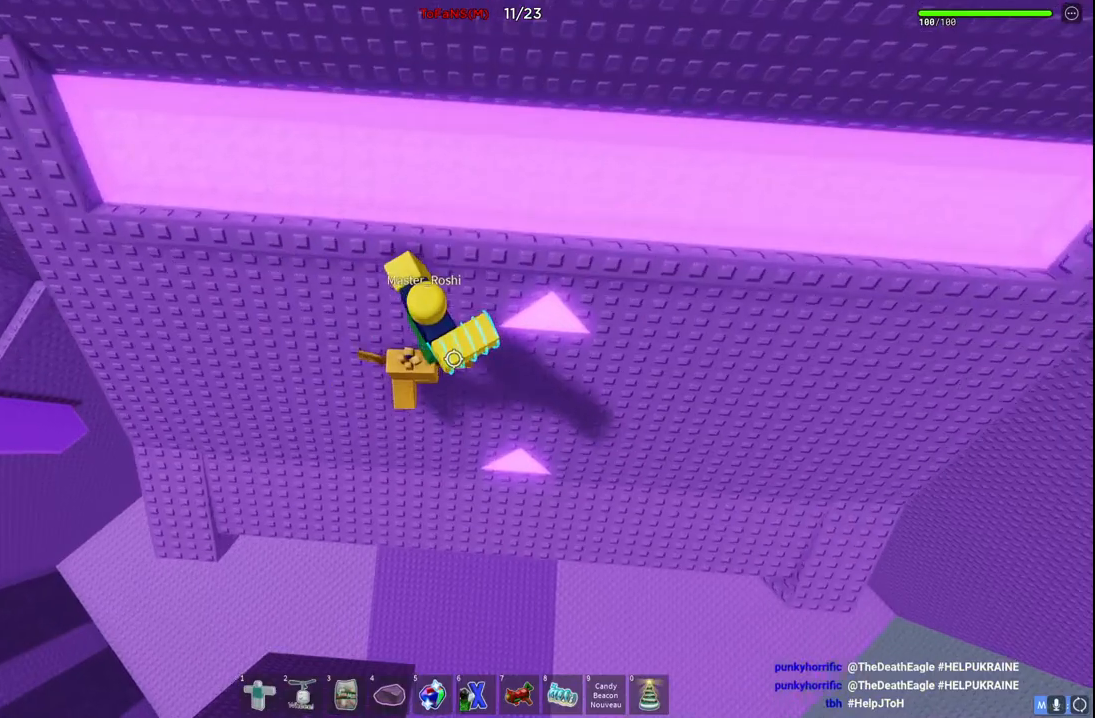
{"keys": ["w"], "events": [[234, "space", "down"], [267, "w", "down"], [367, "d", "up"], [384, "space", "up"]]}
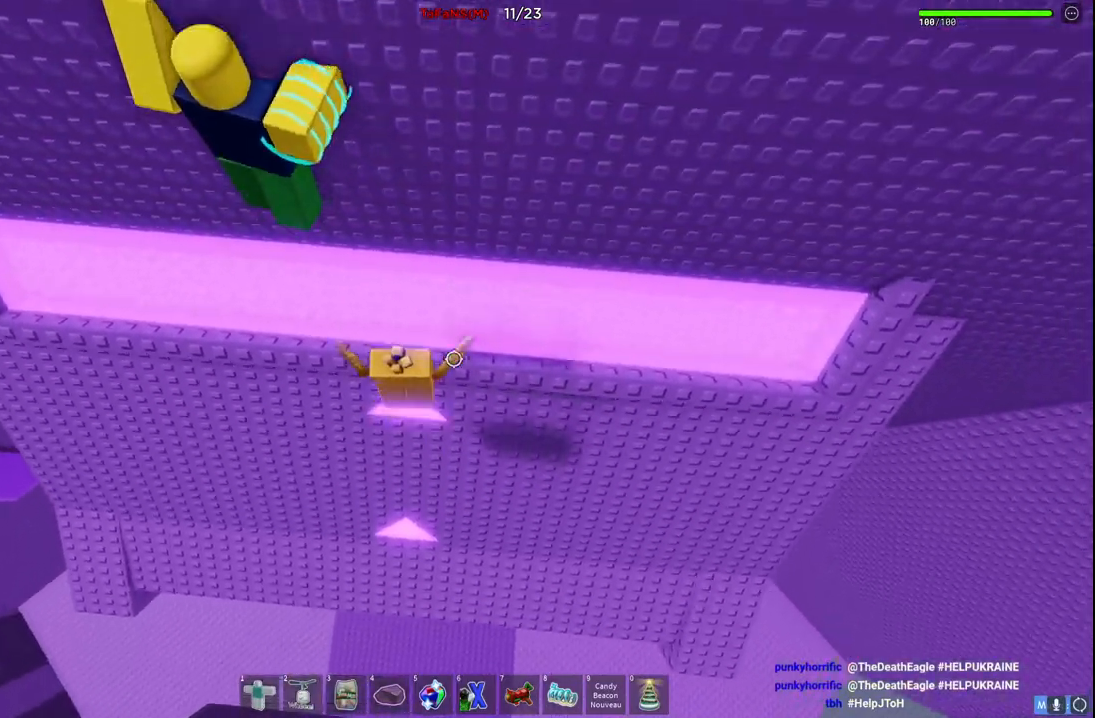
{"keys": [], "events": [[167, "w", "up"], [184, "d", "down"], [417, "w", "down"], [434, "d", "up"], [500, "w", "up"]]}
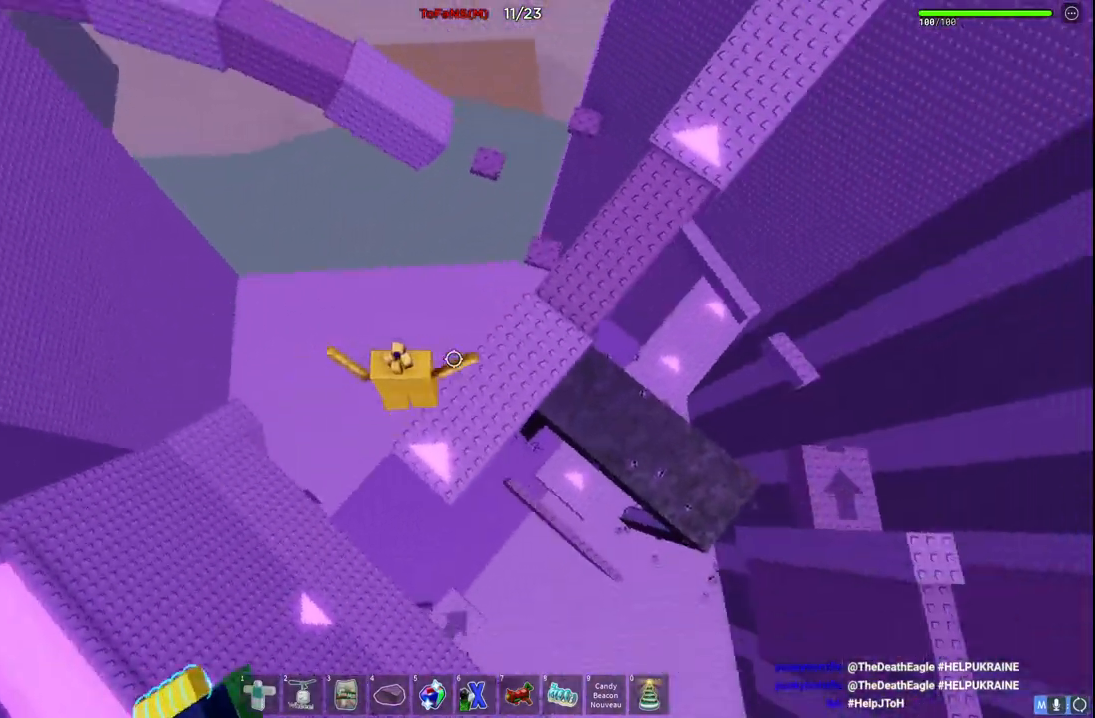
{"keys": ["w"], "events": [[167, "d", "down"], [184, "w", "down"], [267, "d", "up"]]}
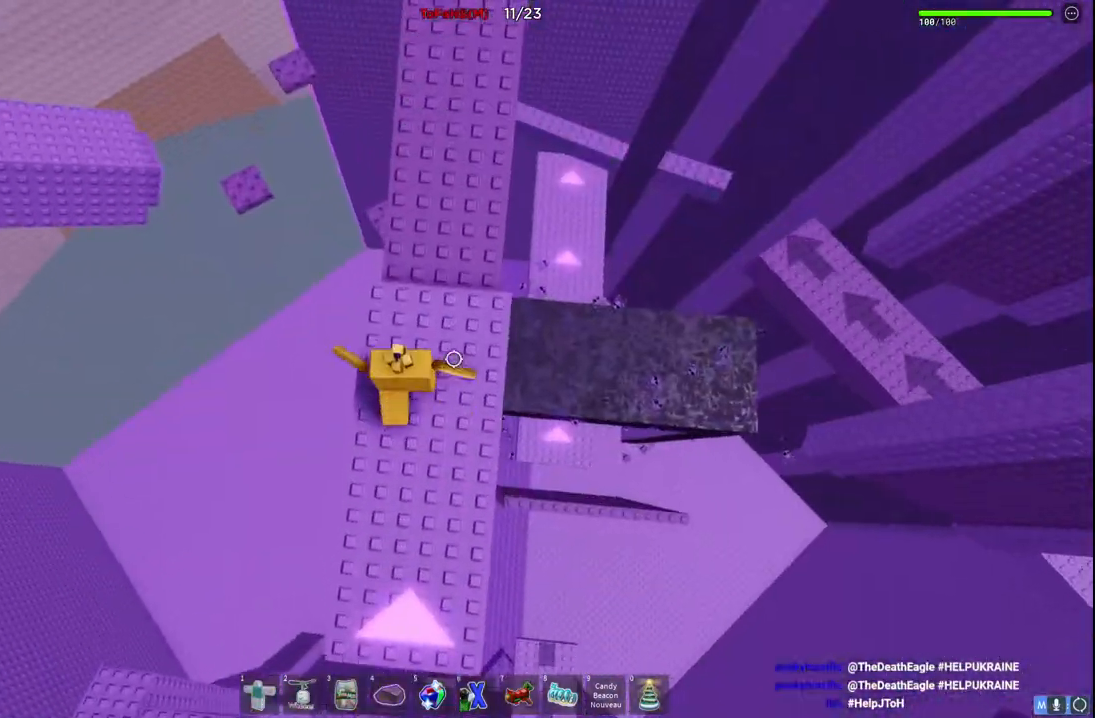
{"keys": ["space", "w"], "events": [[267, "space", "down"], [384, "d", "down"], [450, "d", "up"]]}
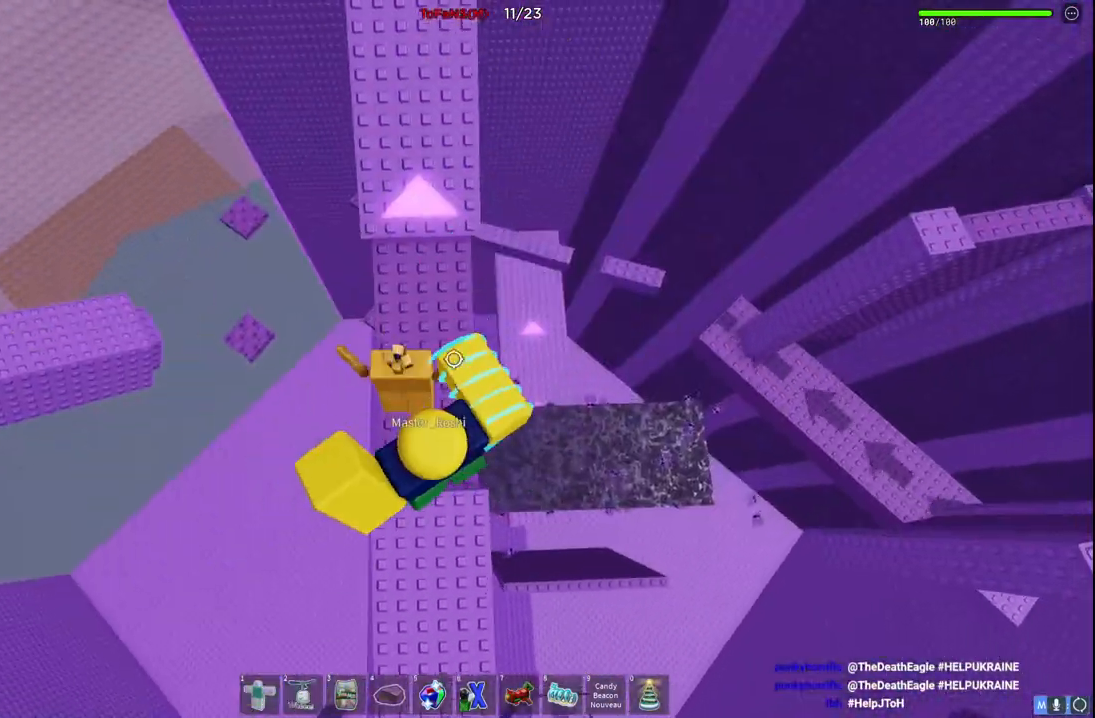
{"keys": ["space", "w"], "events": []}
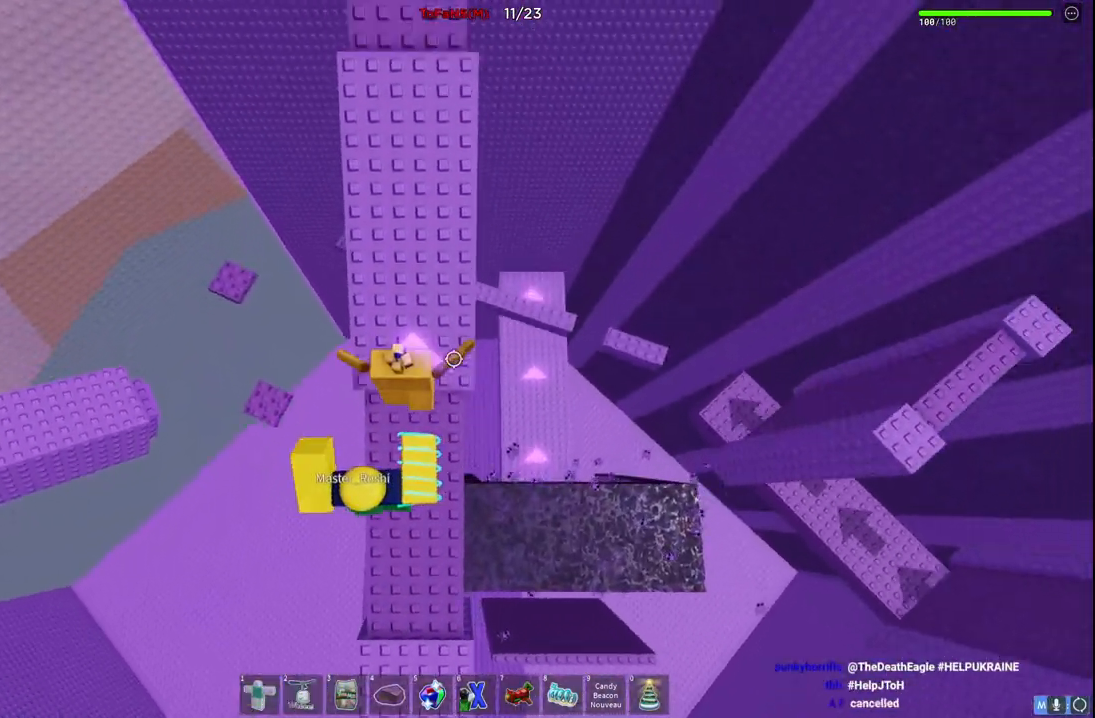
{"keys": ["space", "w"], "events": []}
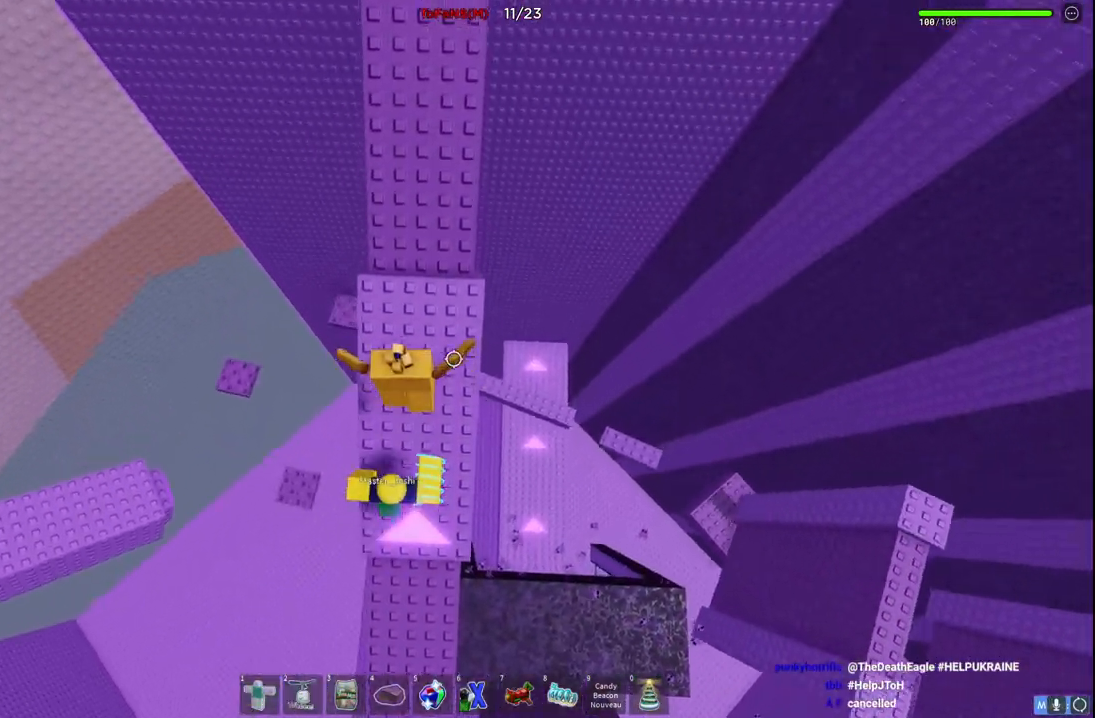
{"keys": ["space", "w"], "events": [[84, "space", "up"], [400, "space", "down"]]}
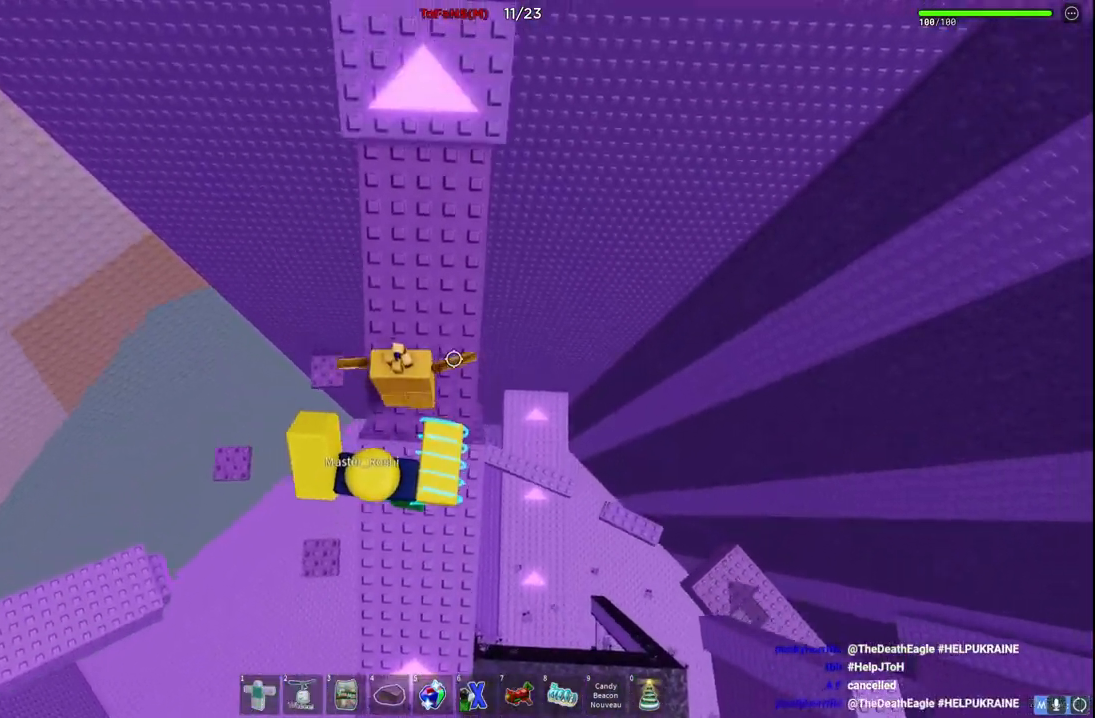
{"keys": ["space", "w"], "events": [[167, "space", "up"], [350, "space", "down"]]}
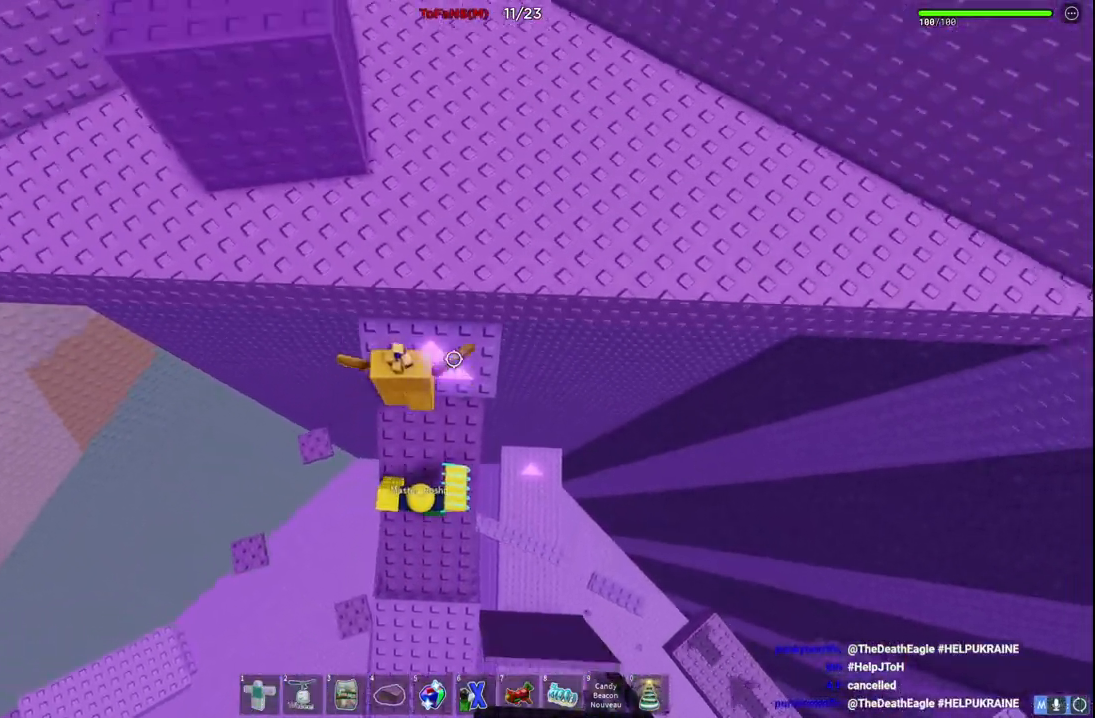
{"keys": ["space", "w"], "events": [[84, "space", "up"], [450, "space", "down"]]}
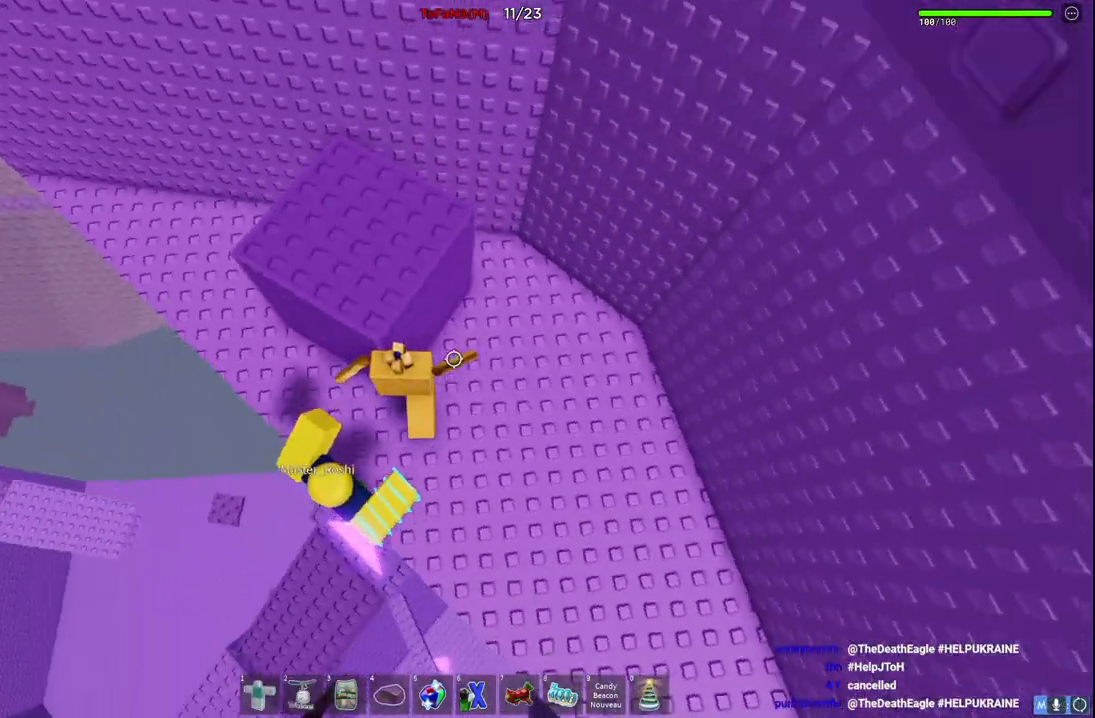
{"keys": [], "events": [[134, "space", "up"], [434, "d", "down"], [450, "d", "up"], [467, "w", "up"]]}
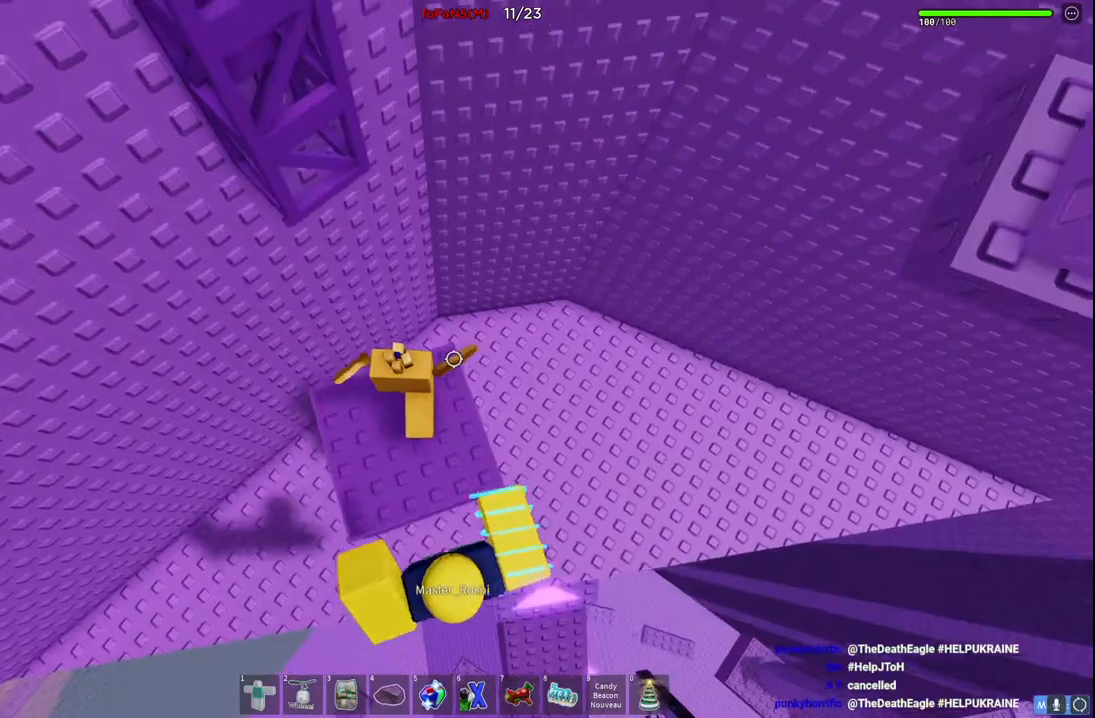
{"keys": ["w"], "events": [[267, "space", "down"], [384, "w", "down"], [417, "space", "up"]]}
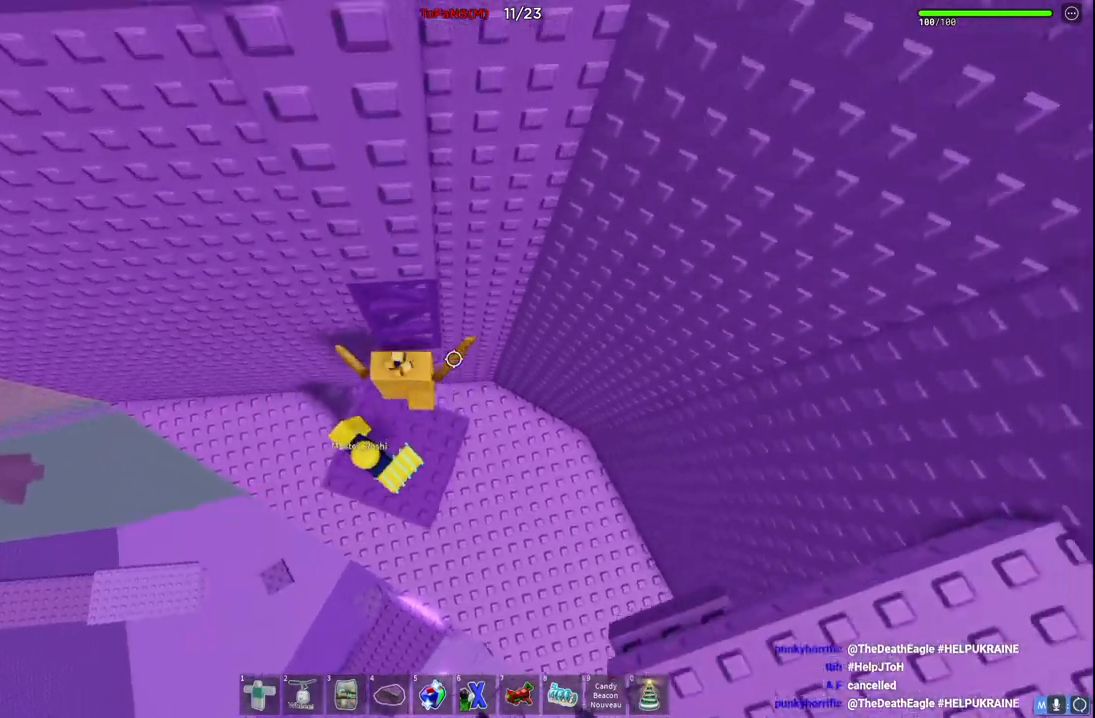
{"keys": ["w"], "events": [[250, "shift", "down"], [450, "shift", "up"]]}
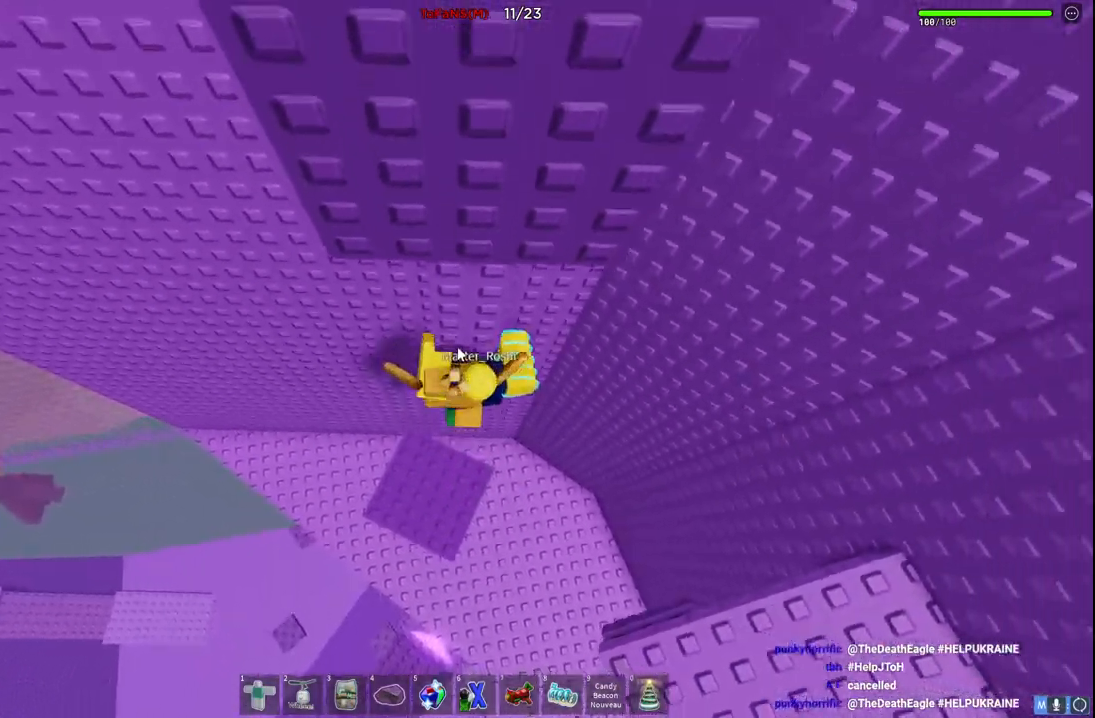
{"keys": [], "events": [[467, "w", "up"]]}
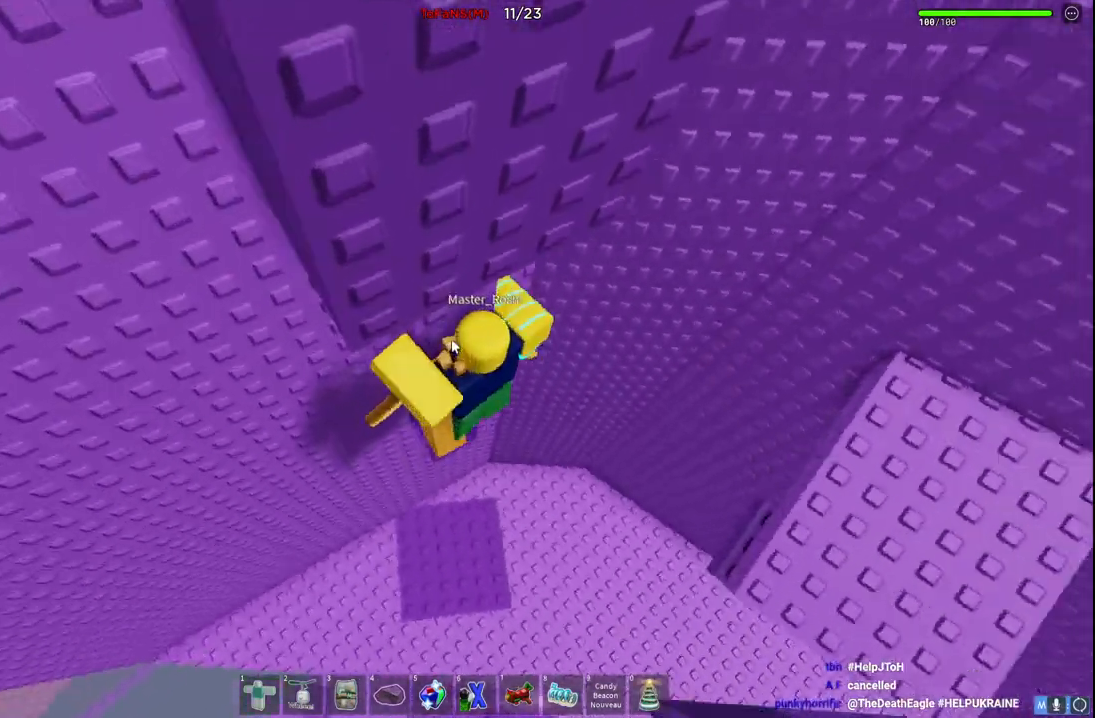
{"keys": ["w"], "events": [[117, "shift", "down"], [150, "d", "down"], [217, "space", "down"], [350, "shift", "up"], [384, "w", "down"], [417, "space", "up"], [500, "d", "up"]]}